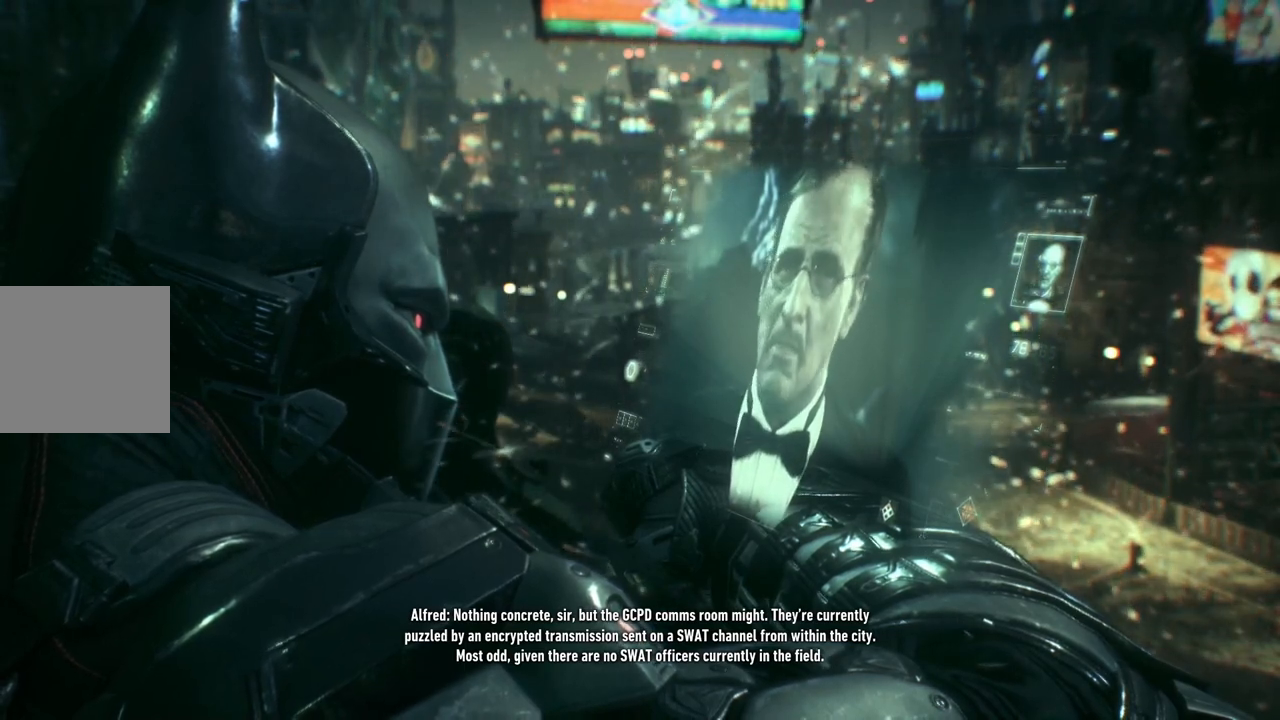
Gameplay with a controller (Xbox layout); each line is a JSON object with the inputs held at the frame after it. "events" lists button and stick changes between this image and that frame as [ms after this image, input, new state], when the widget could be followed in between. Not read: SHARE.
{"buttons": [], "left_stick": "center", "right_stick": "up-left", "events": [[367, "right_stick", "up-left"]]}
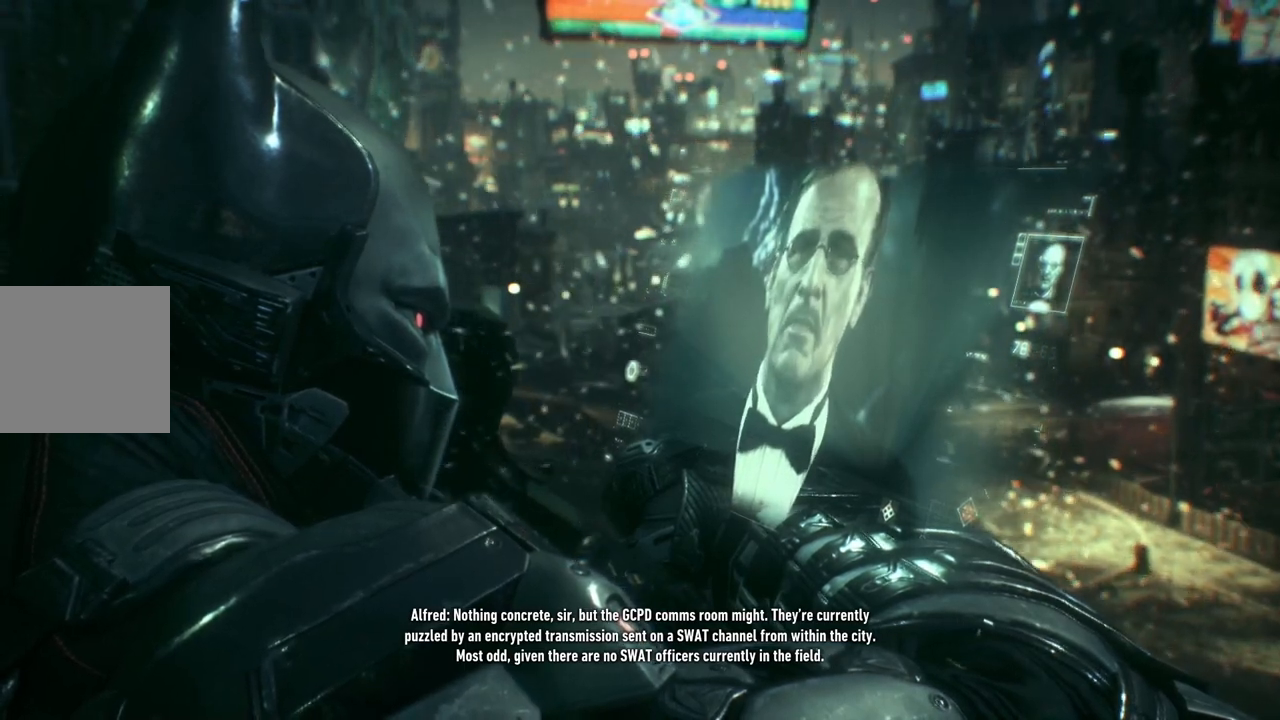
{"buttons": [], "left_stick": "center", "right_stick": "up-left", "events": []}
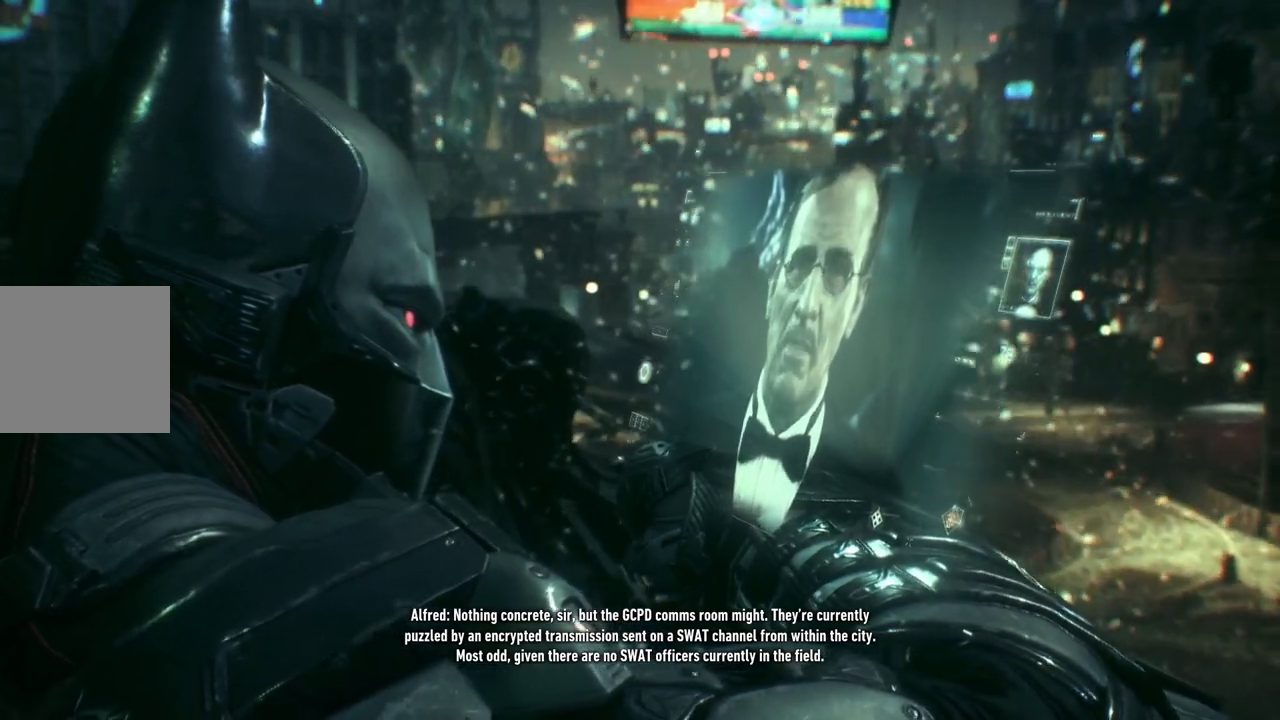
{"buttons": [], "left_stick": "center", "right_stick": "up-left", "events": []}
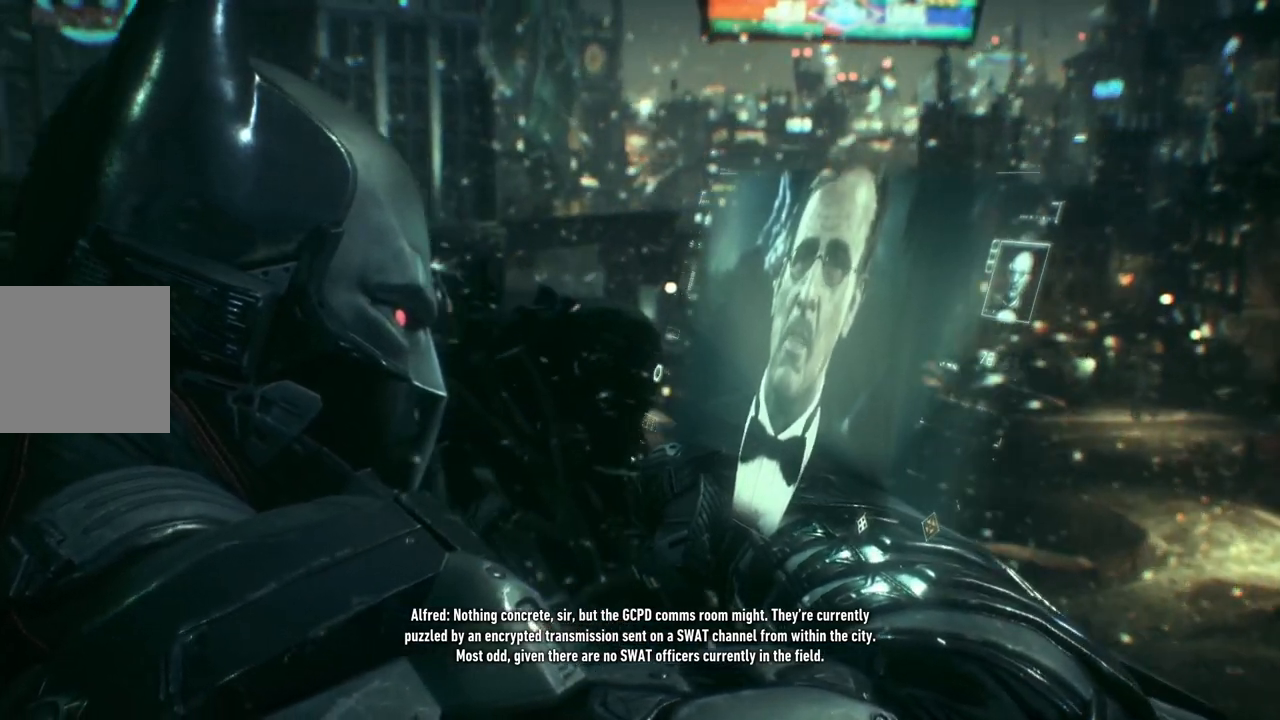
{"buttons": [], "left_stick": "center", "right_stick": "right", "events": [[117, "right_stick", "center"], [300, "right_stick", "right"]]}
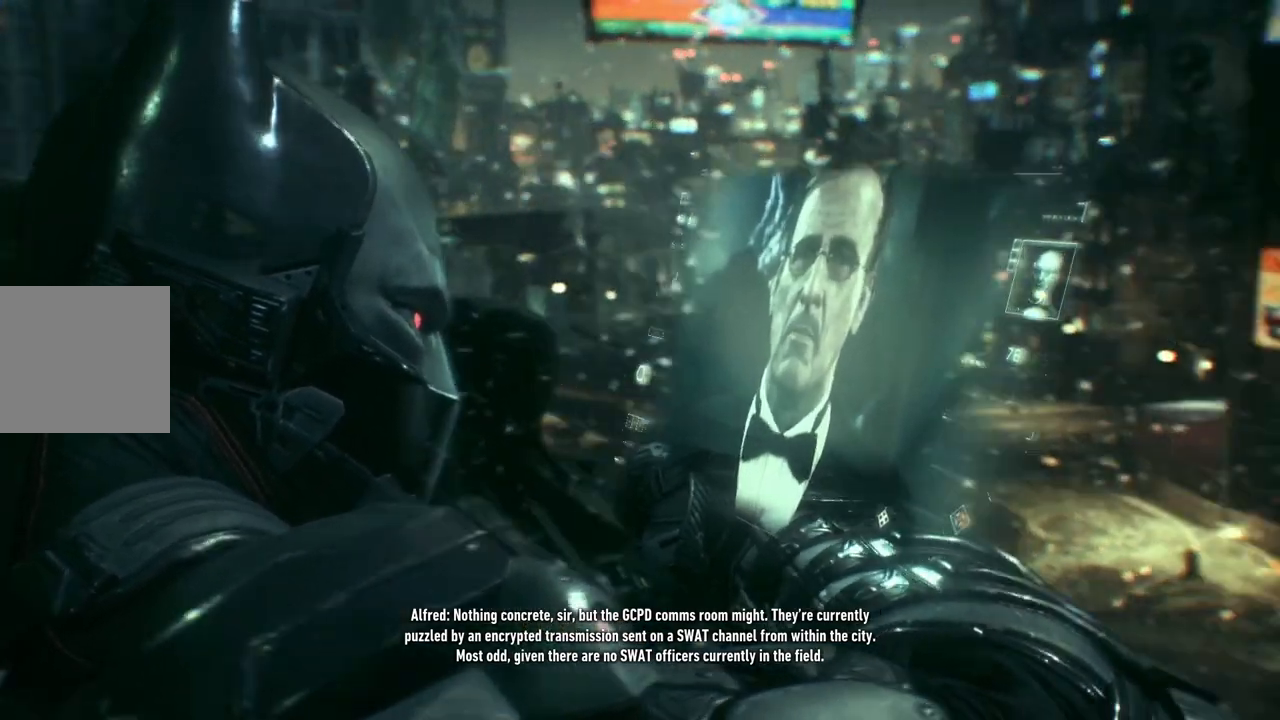
{"buttons": [], "left_stick": "center", "right_stick": "center", "events": [[317, "right_stick", "center"]]}